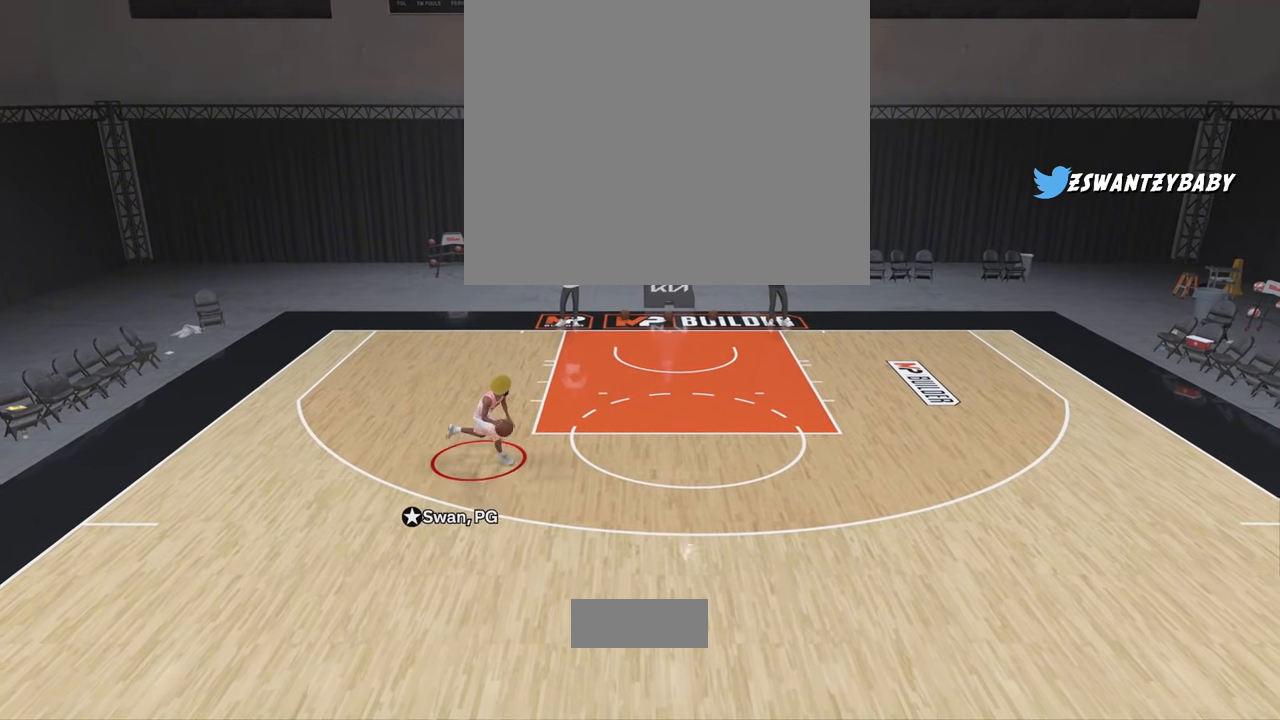
Gameplay with a controller (PlayStation layout); each line is a JSON object with the inputs held at the frame after it. "events" lists button and stick changes between this image and that frame as [ms after this image, input, new state], when the widget could be followed in between.
{"buttons": ["R2"], "left_stick": "center", "right_stick": "center", "events": [[450, "right_stick", "center"], [483, "left_stick", "center"]]}
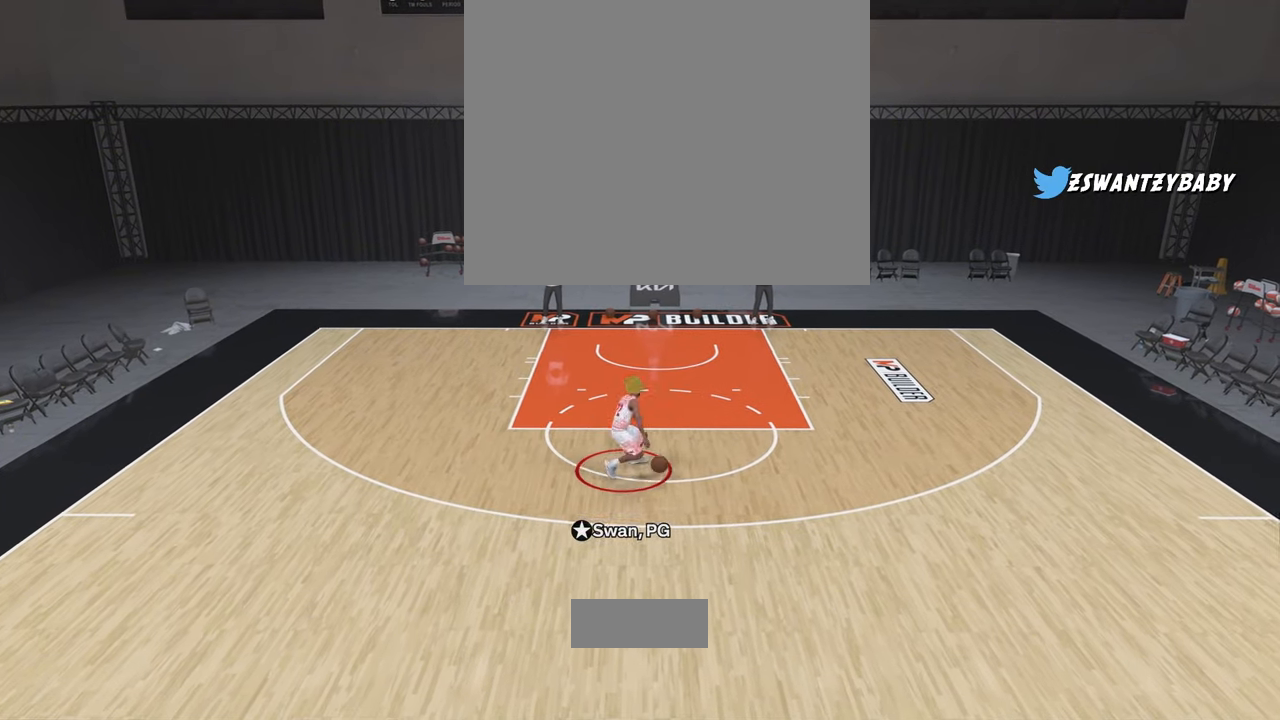
{"buttons": ["R2"], "left_stick": "center", "right_stick": "center", "events": []}
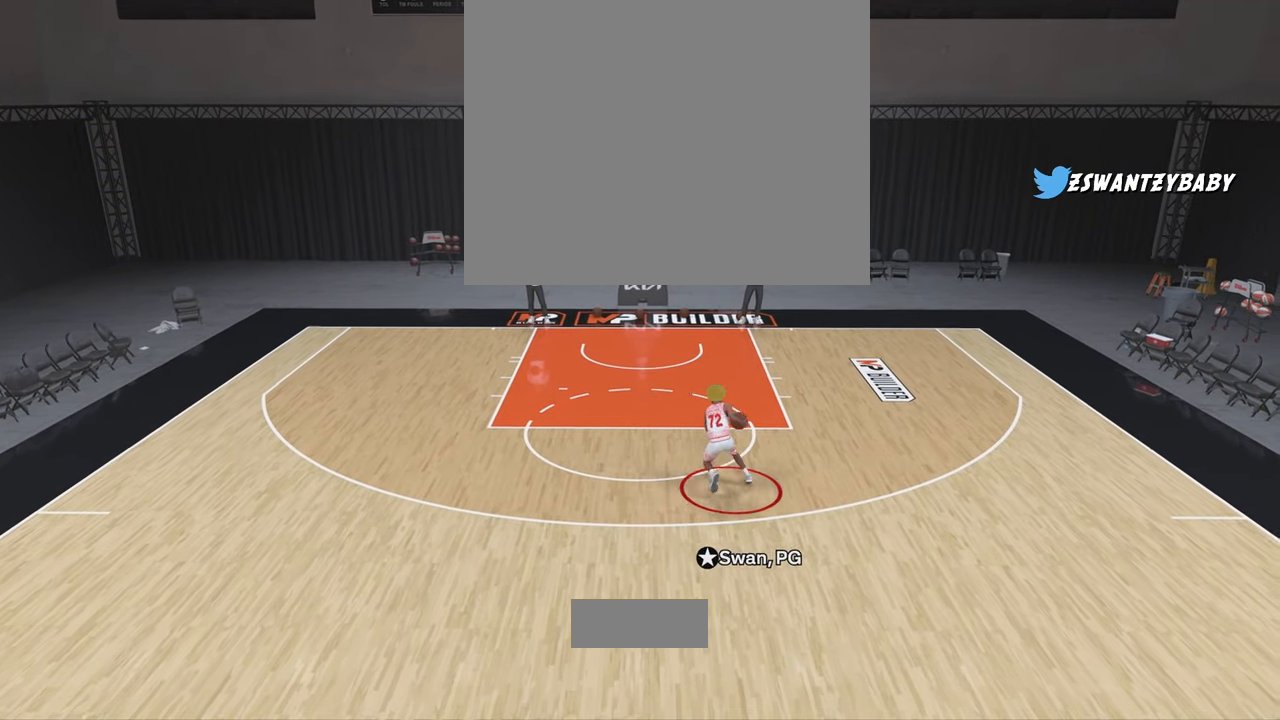
{"buttons": ["R2"], "left_stick": "up-right", "right_stick": "center", "events": [[367, "left_stick", "up-right"]]}
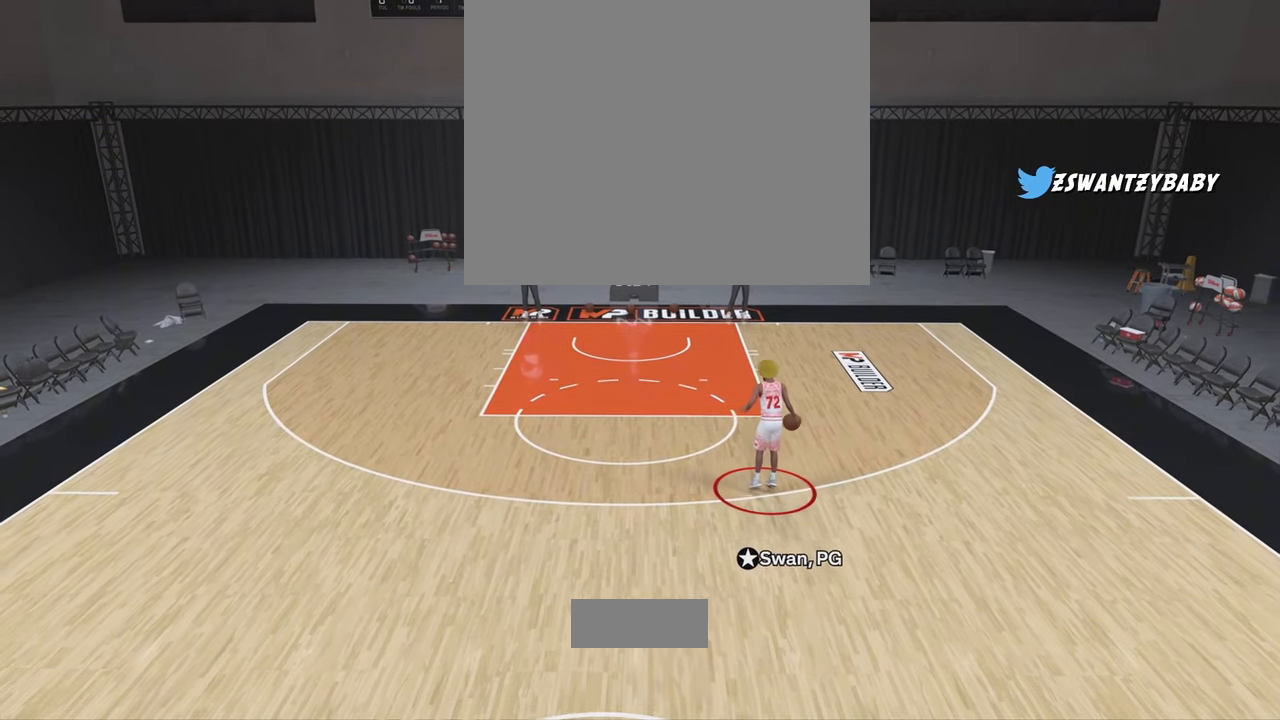
{"buttons": ["R2"], "left_stick": "up-right", "right_stick": "center", "events": []}
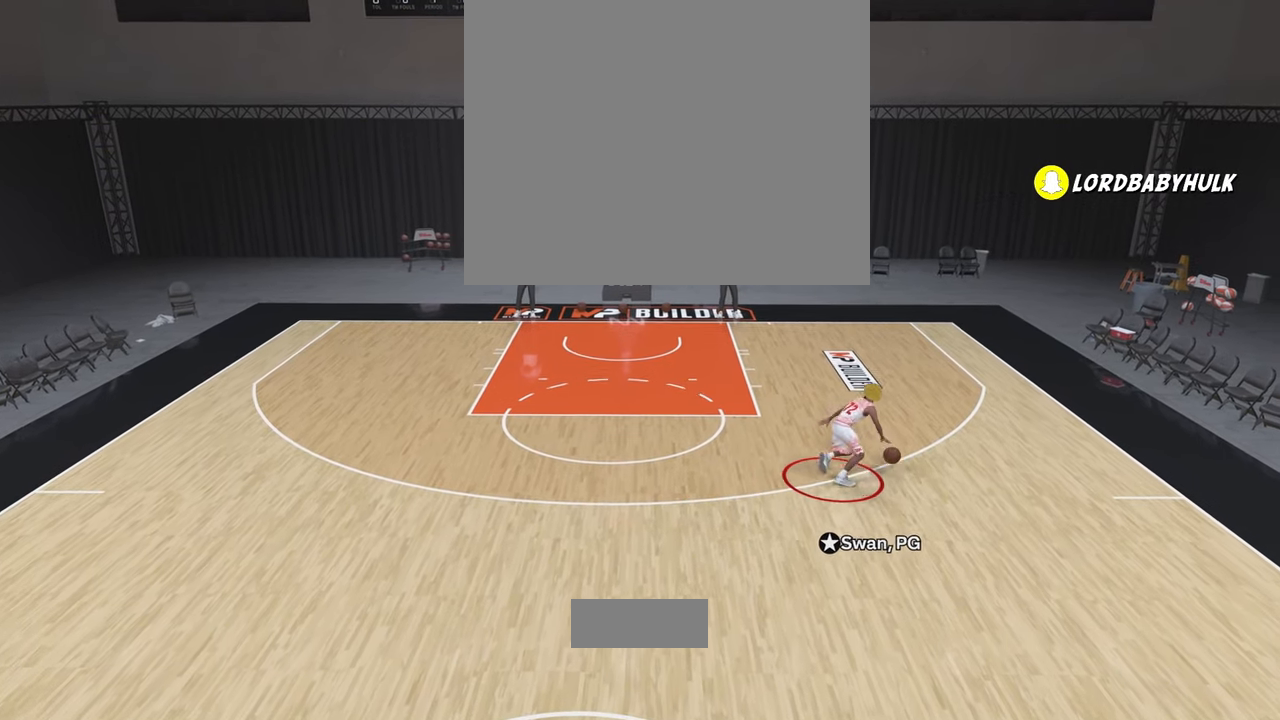
{"buttons": ["R2"], "left_stick": "center", "right_stick": "center", "events": [[350, "left_stick", "center"]]}
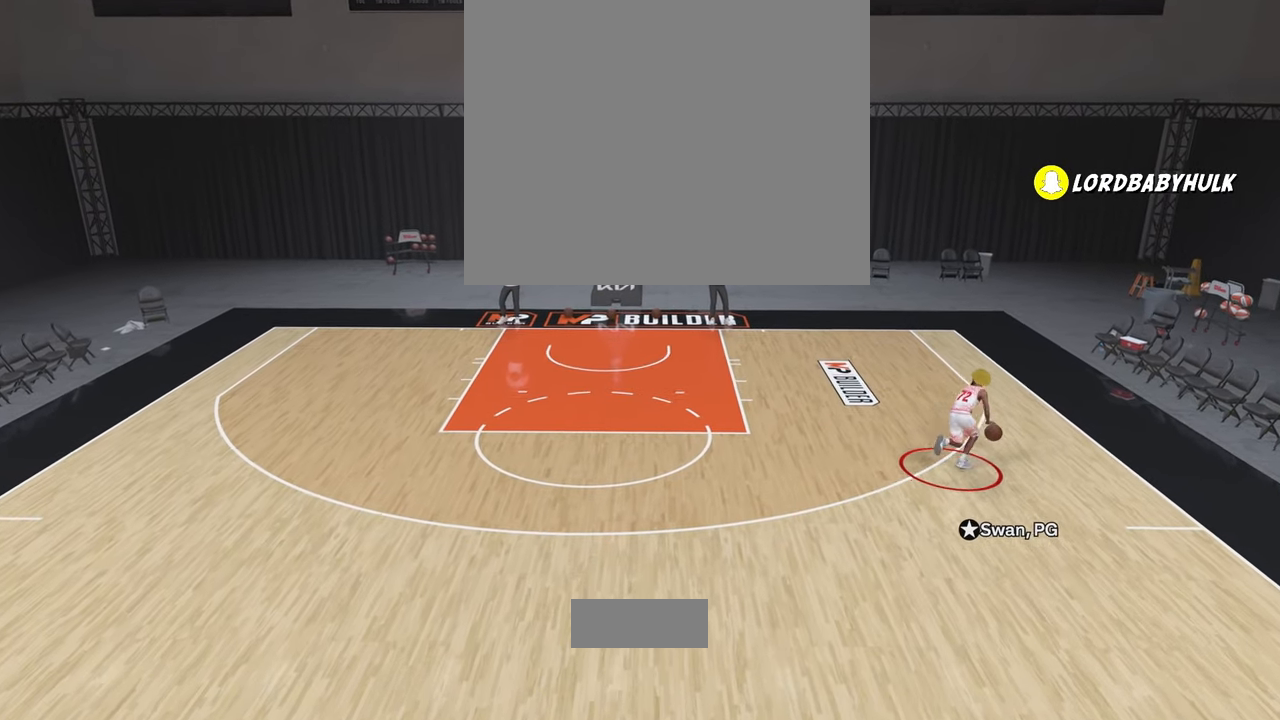
{"buttons": ["R2"], "left_stick": "down-left", "right_stick": "center", "events": [[367, "left_stick", "left"], [467, "left_stick", "down-left"]]}
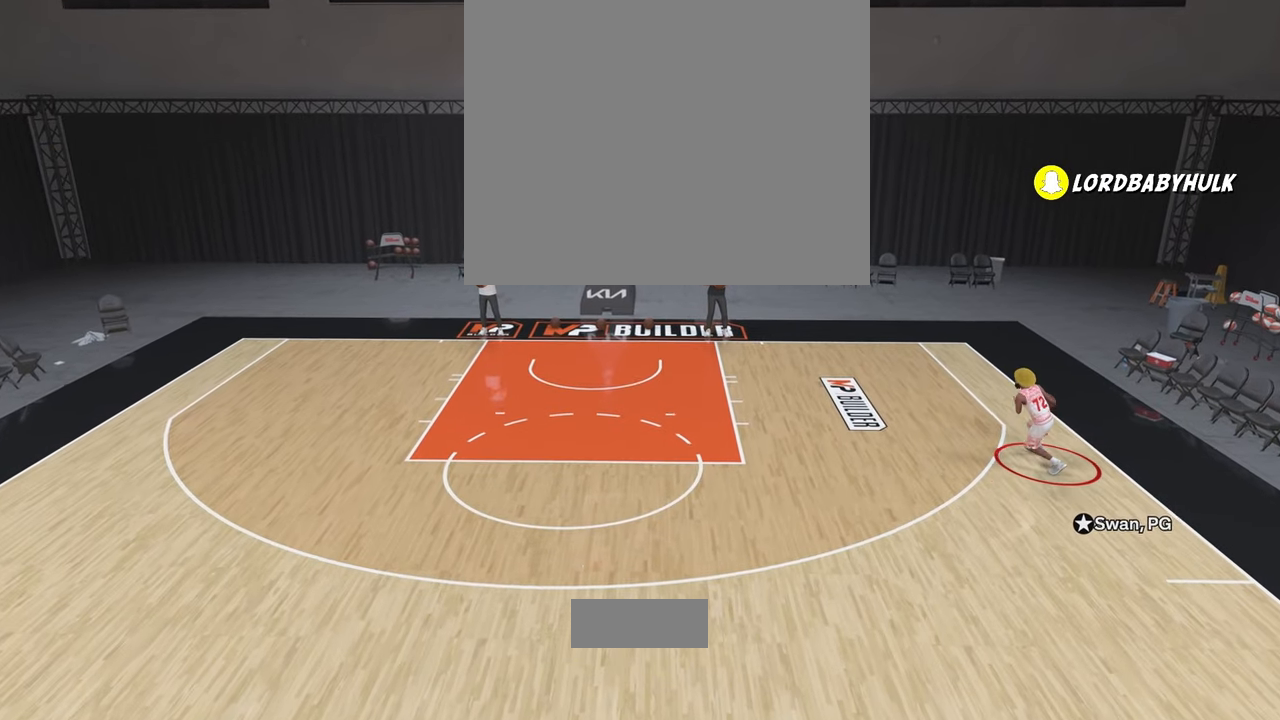
{"buttons": ["R2"], "left_stick": "down-left", "right_stick": "center", "events": []}
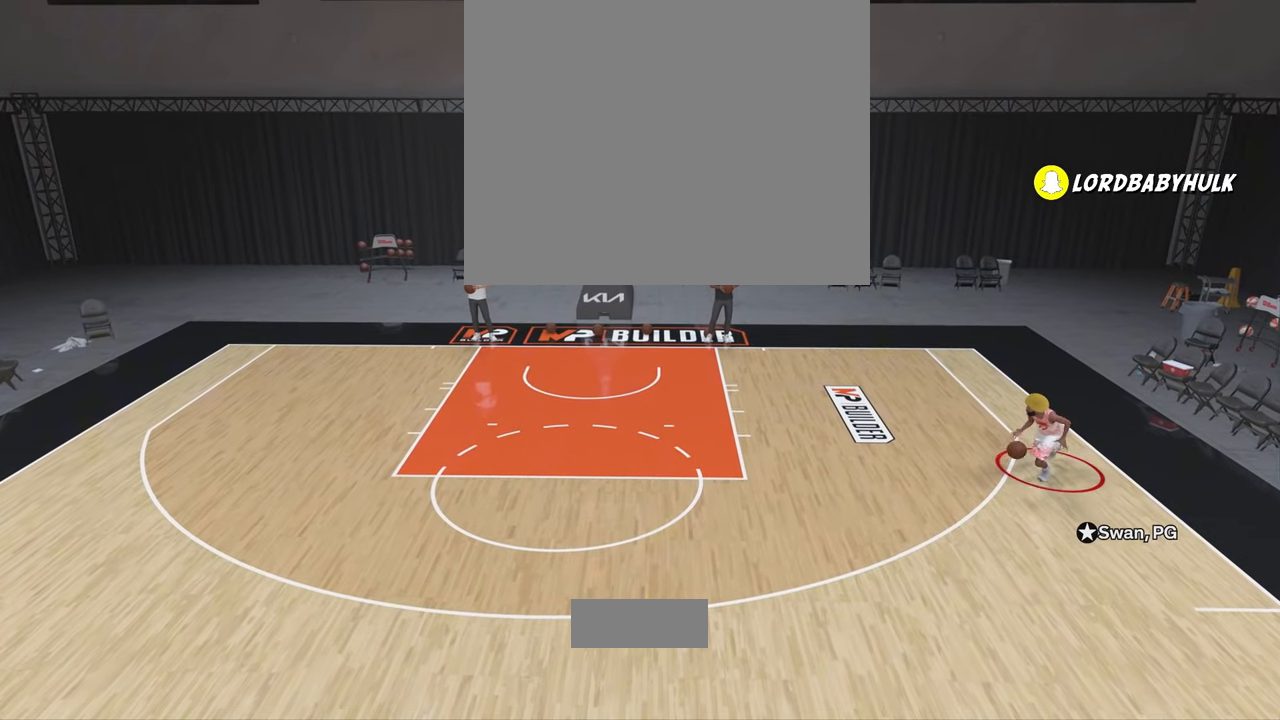
{"buttons": ["R2"], "left_stick": "down-left", "right_stick": "down", "events": [[417, "right_stick", "down"]]}
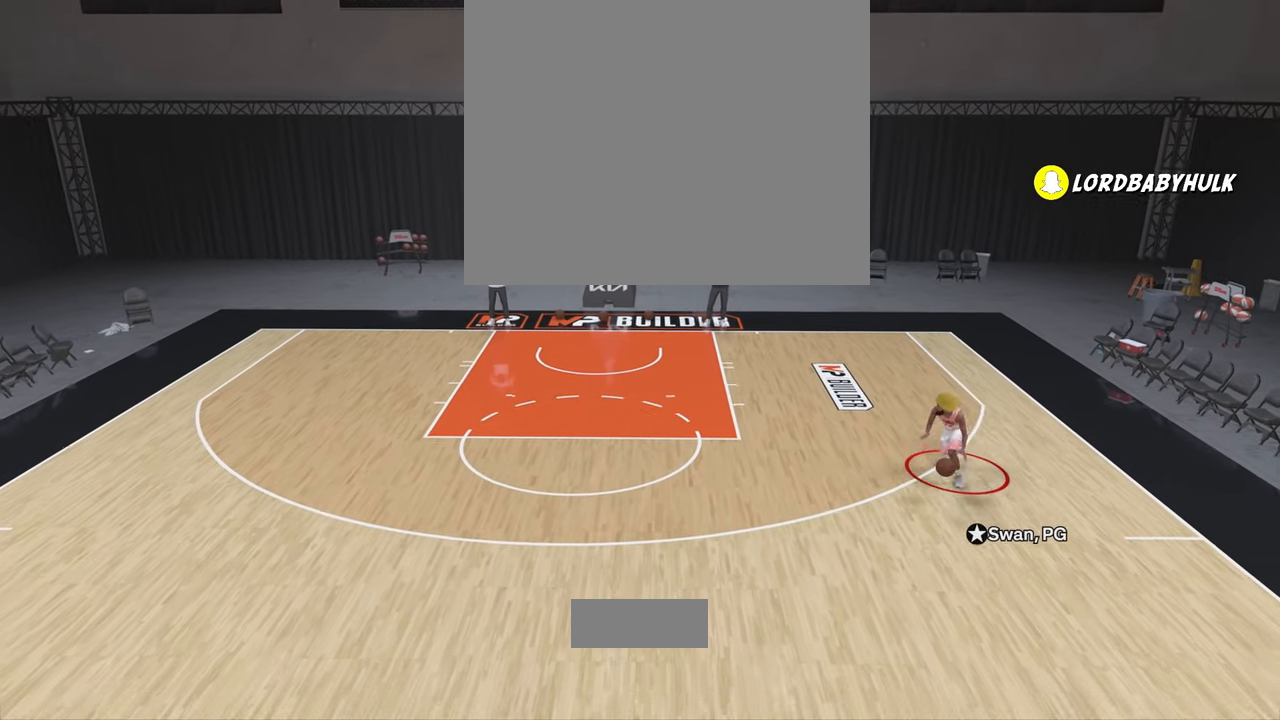
{"buttons": ["R2"], "left_stick": "left", "right_stick": "down", "events": [[133, "left_stick", "left"]]}
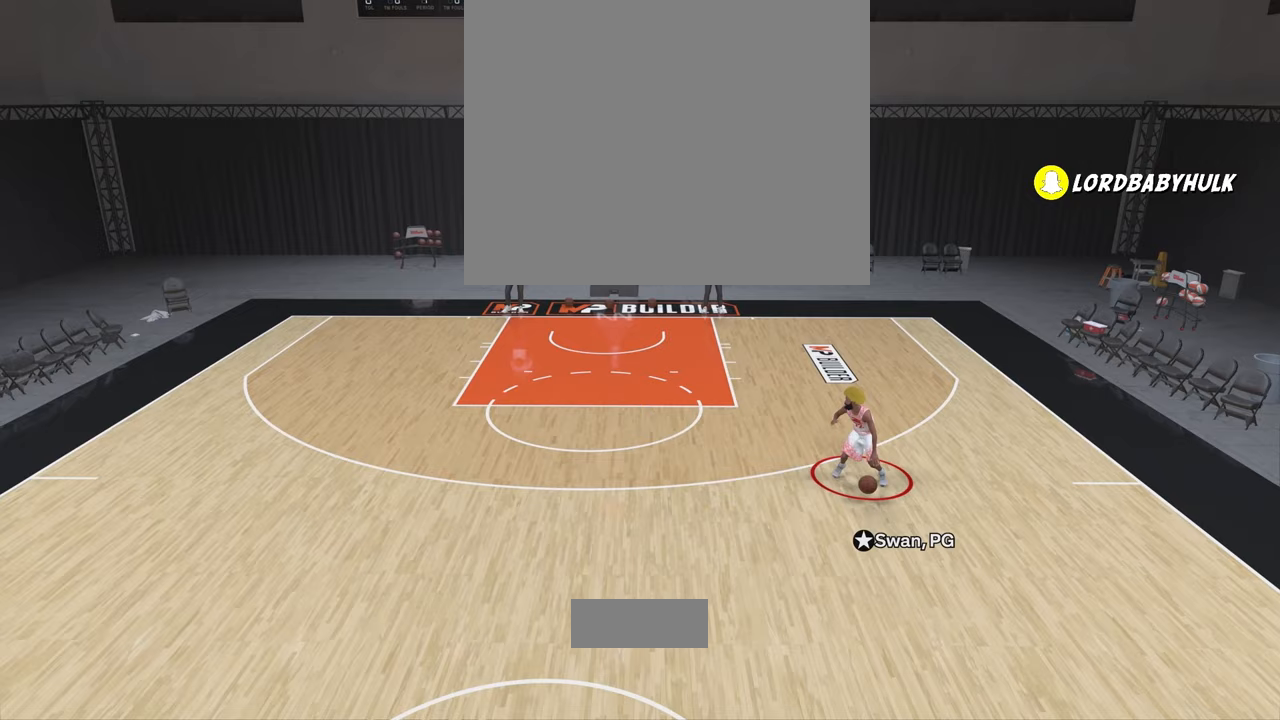
{"buttons": ["R2"], "left_stick": "left", "right_stick": "center", "events": [[33, "right_stick", "center"]]}
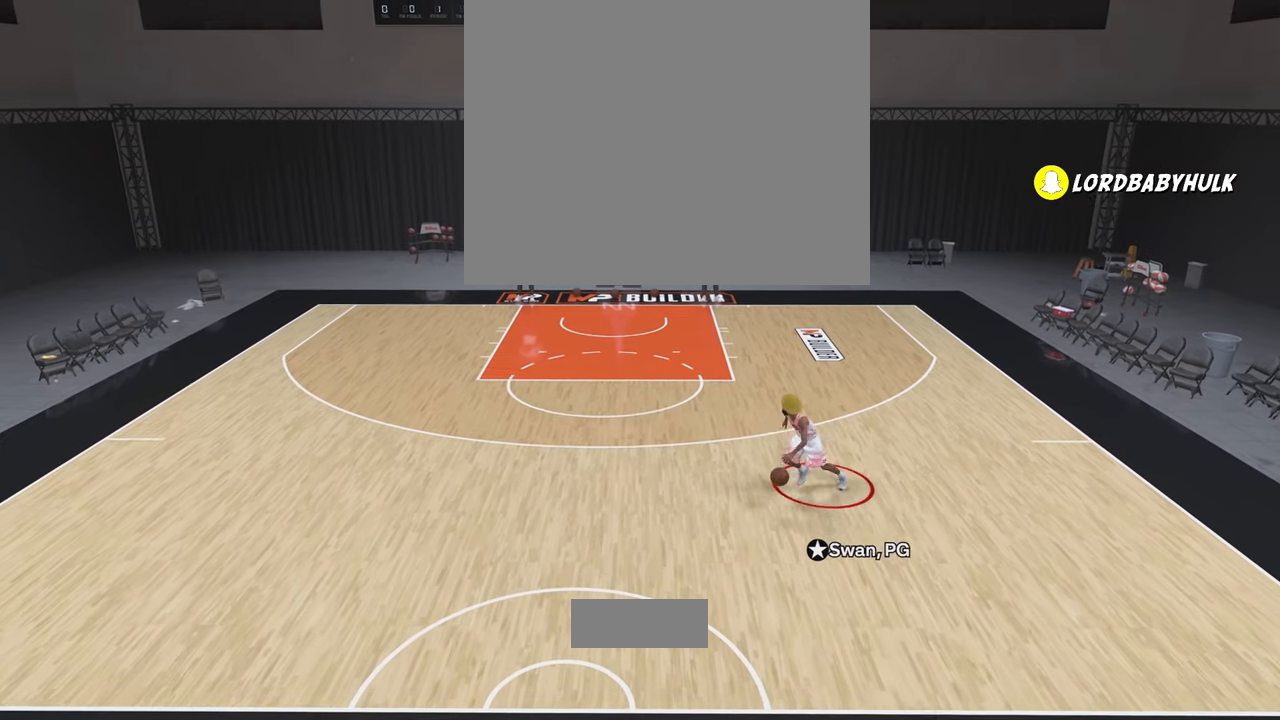
{"buttons": ["R2"], "left_stick": "up-left", "right_stick": "center", "events": [[167, "left_stick", "up-left"]]}
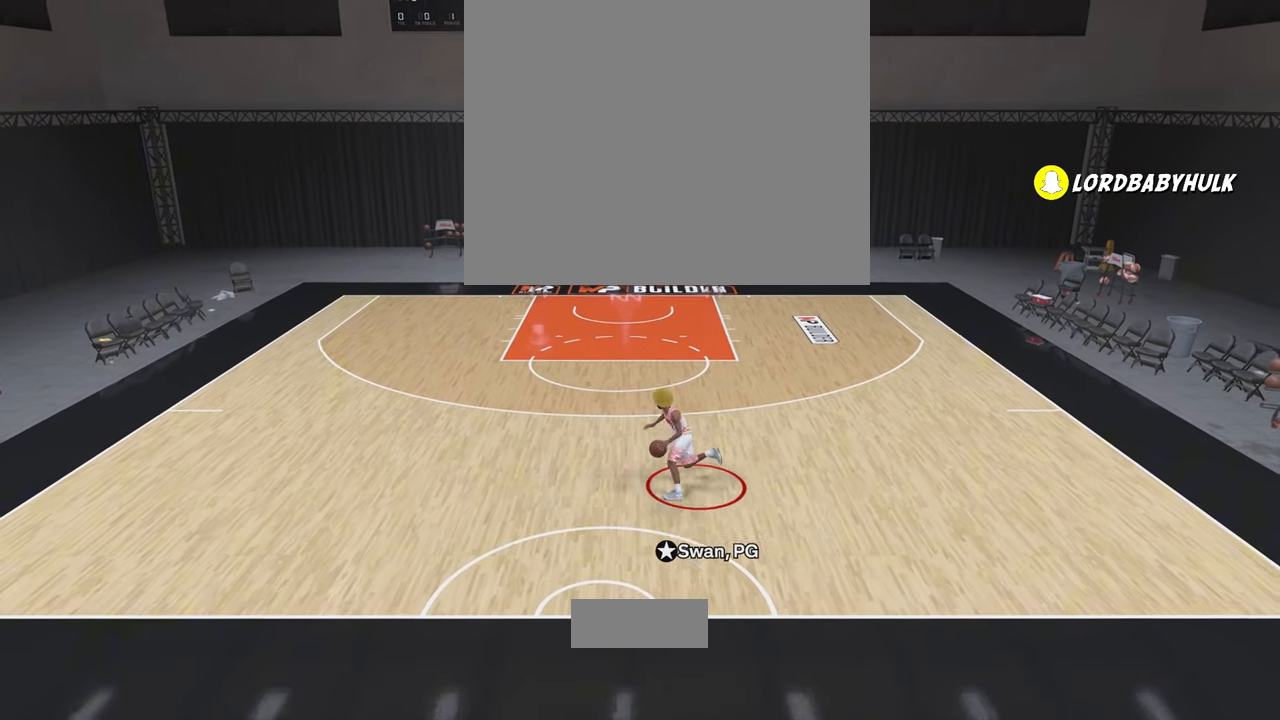
{"buttons": ["R2"], "left_stick": "up-left", "right_stick": "center", "events": []}
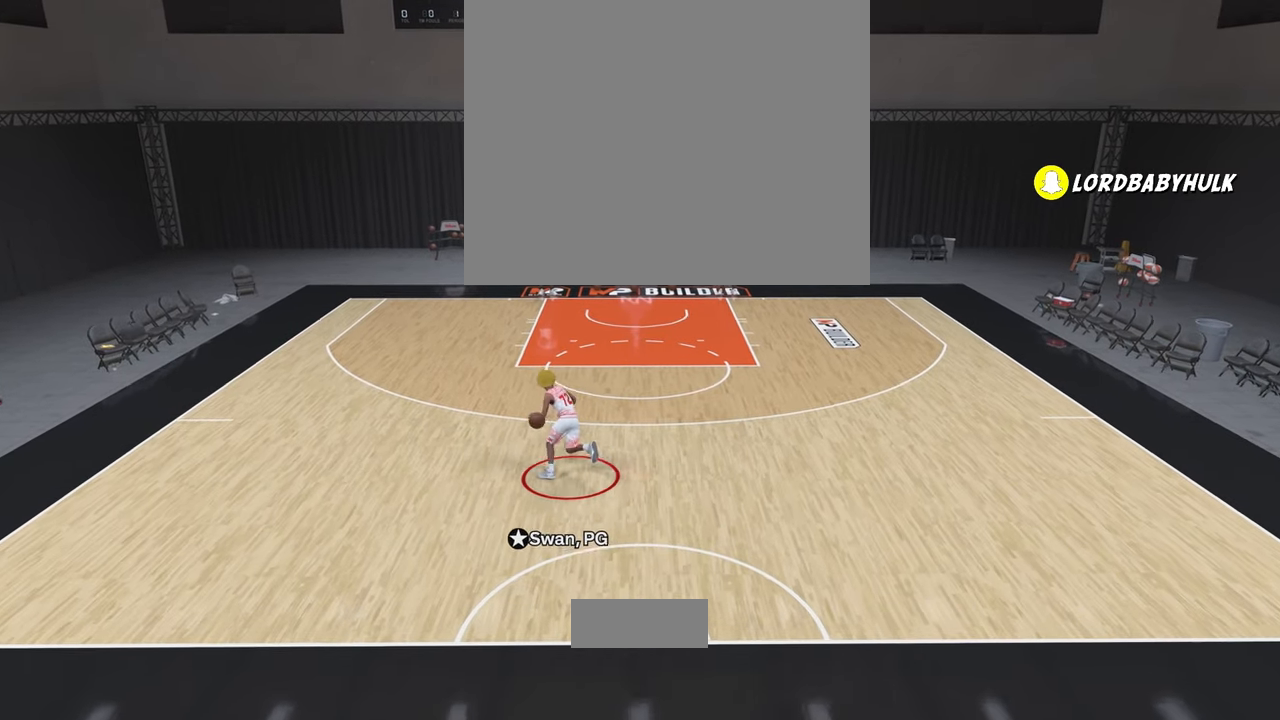
{"buttons": ["R2"], "left_stick": "up-left", "right_stick": "down", "events": [[50, "right_stick", "down"]]}
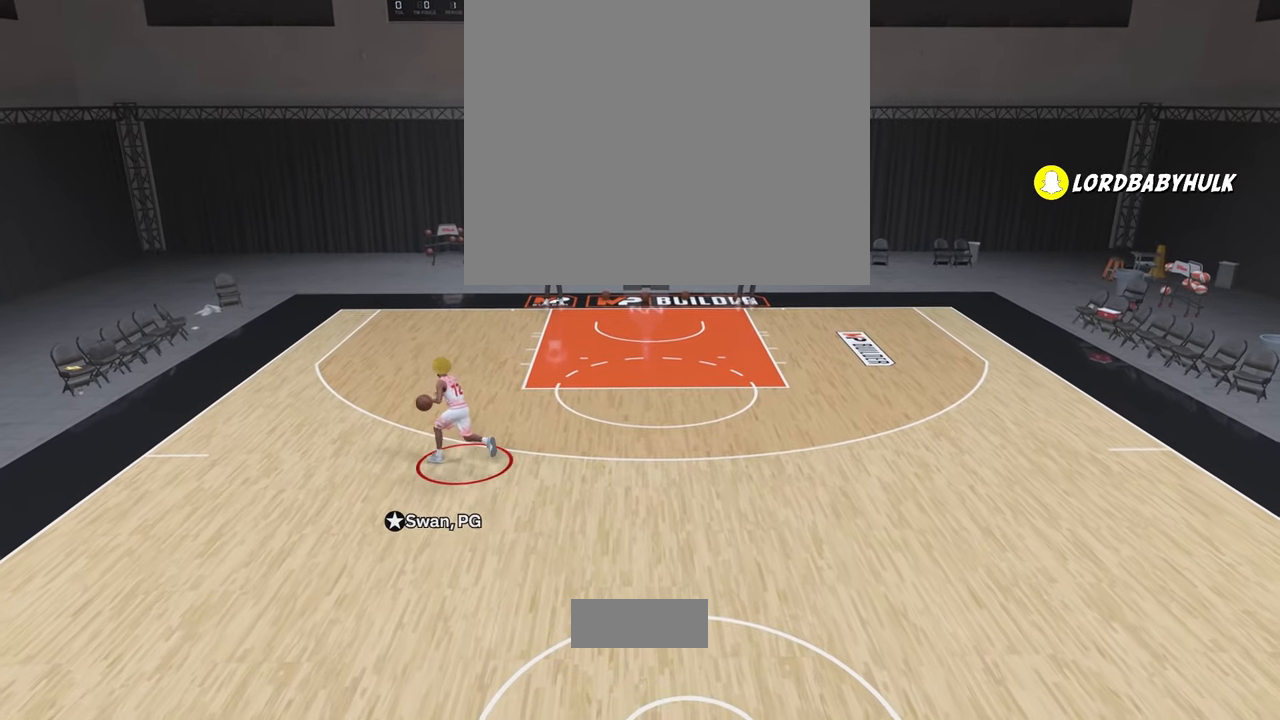
{"buttons": ["R2"], "left_stick": "up-left", "right_stick": "center", "events": [[500, "right_stick", "center"]]}
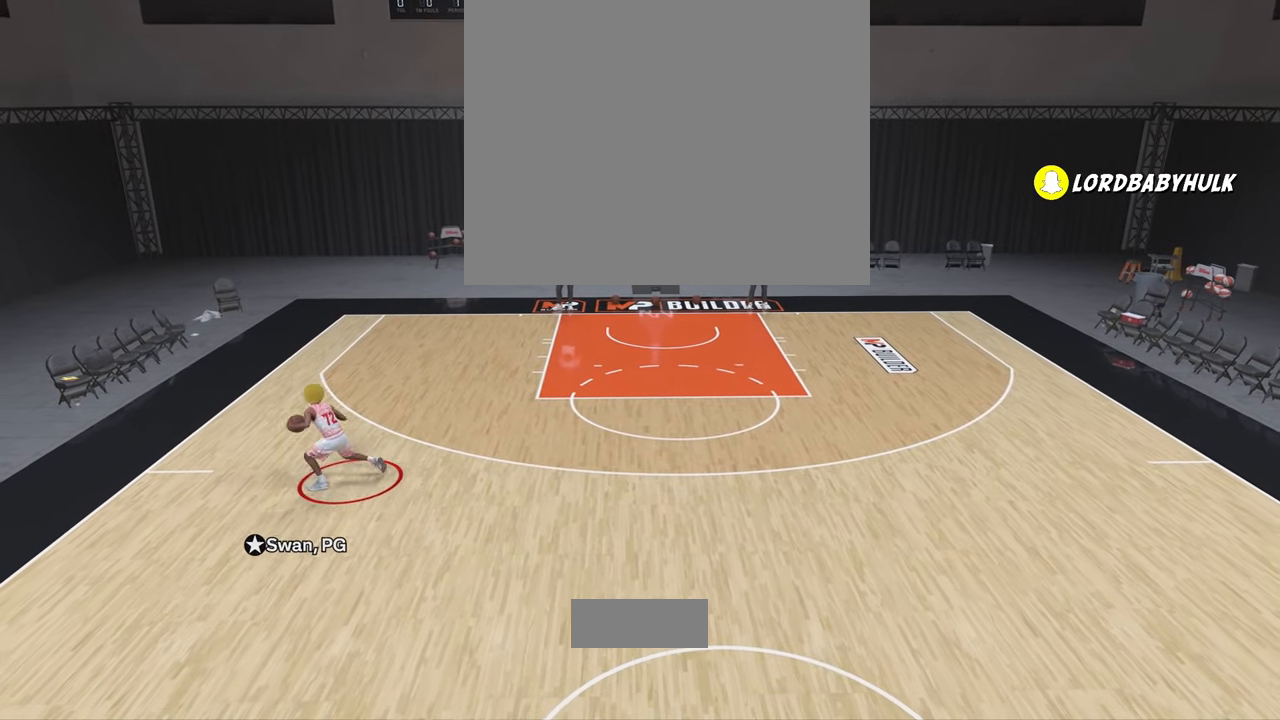
{"buttons": ["R2"], "left_stick": "center", "right_stick": "center", "events": [[50, "left_stick", "center"]]}
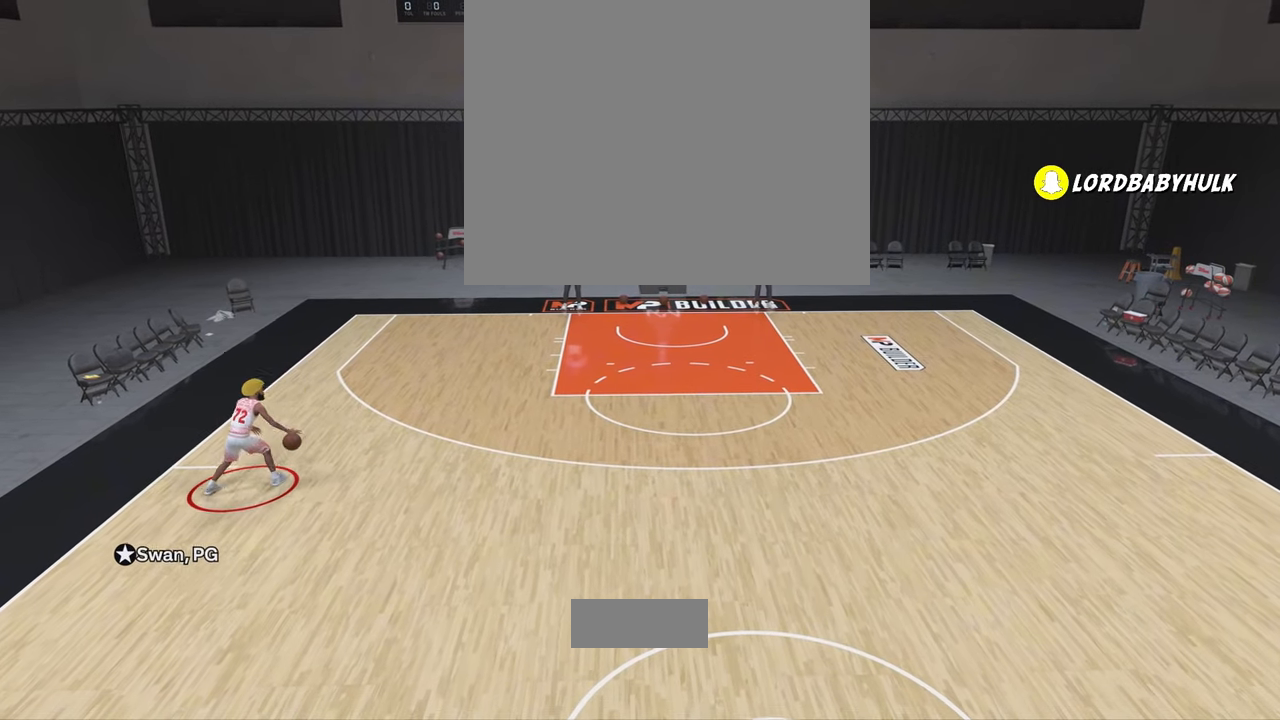
{"buttons": ["R2"], "left_stick": "right", "right_stick": "center", "events": [[50, "left_stick", "right"]]}
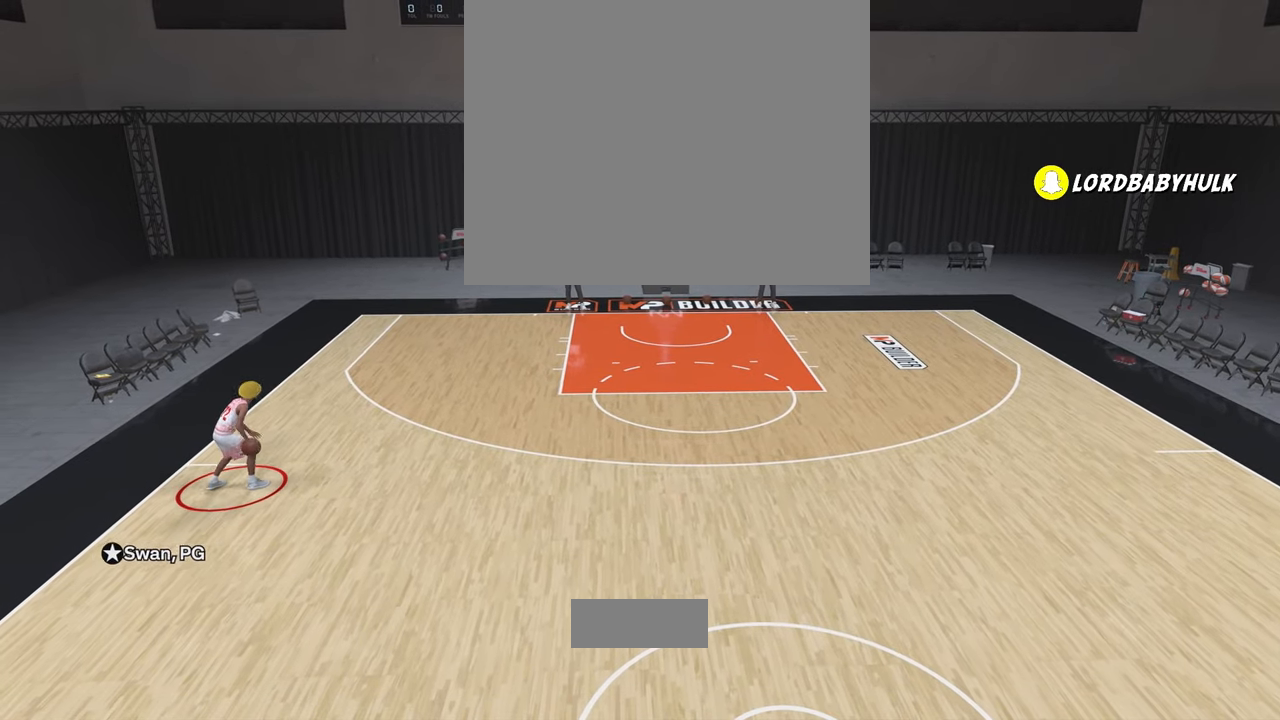
{"buttons": ["R2"], "left_stick": "right", "right_stick": "center", "events": []}
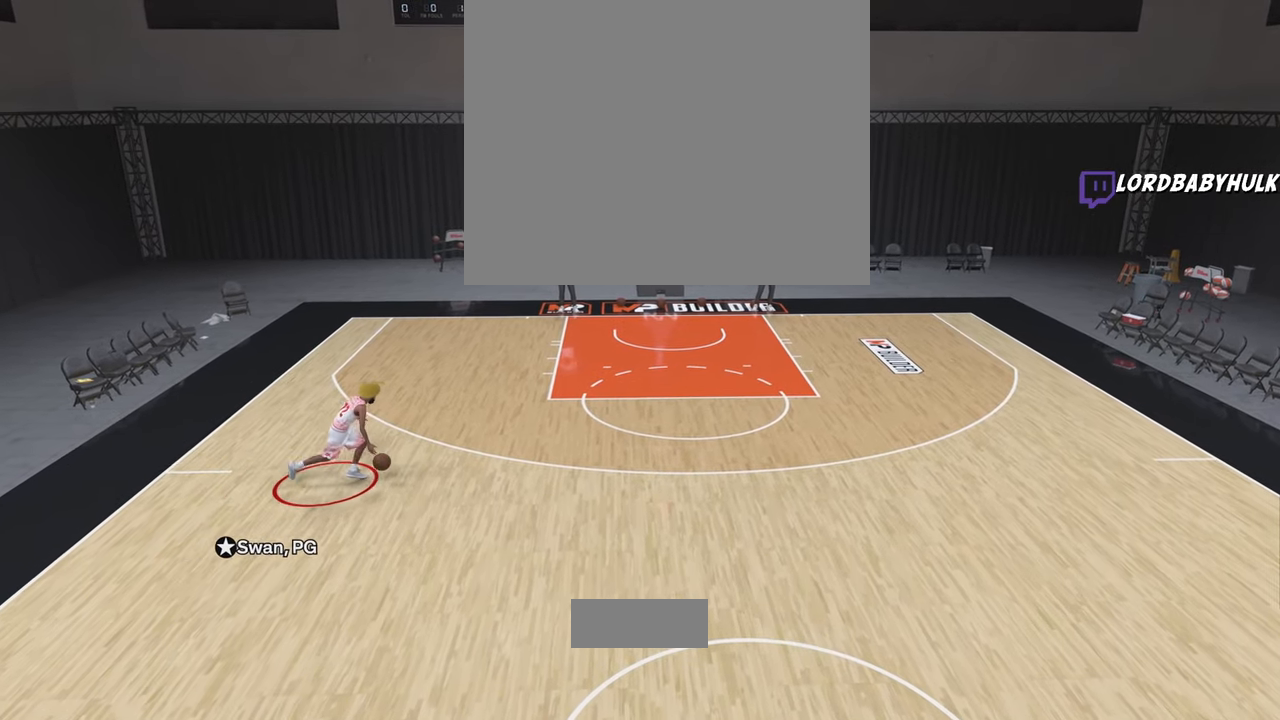
{"buttons": ["R2"], "left_stick": "right", "right_stick": "down", "events": [[267, "right_stick", "down"]]}
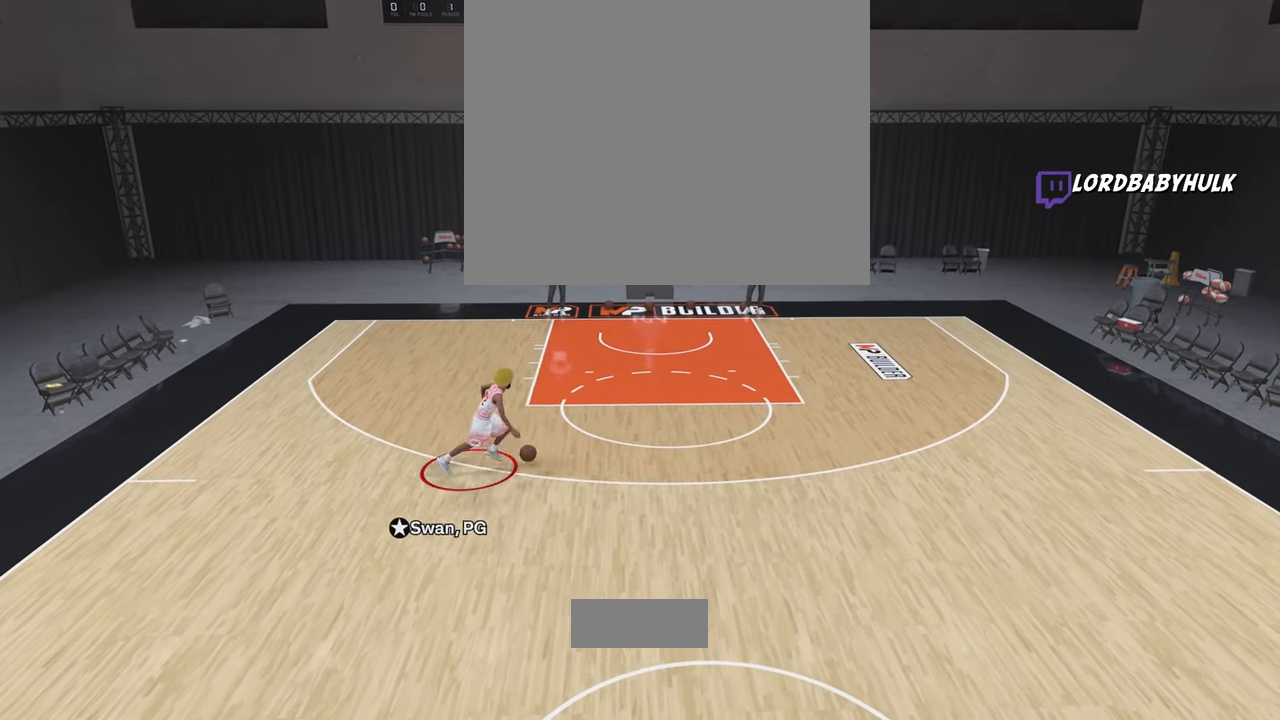
{"buttons": ["R2"], "left_stick": "right", "right_stick": "down", "events": []}
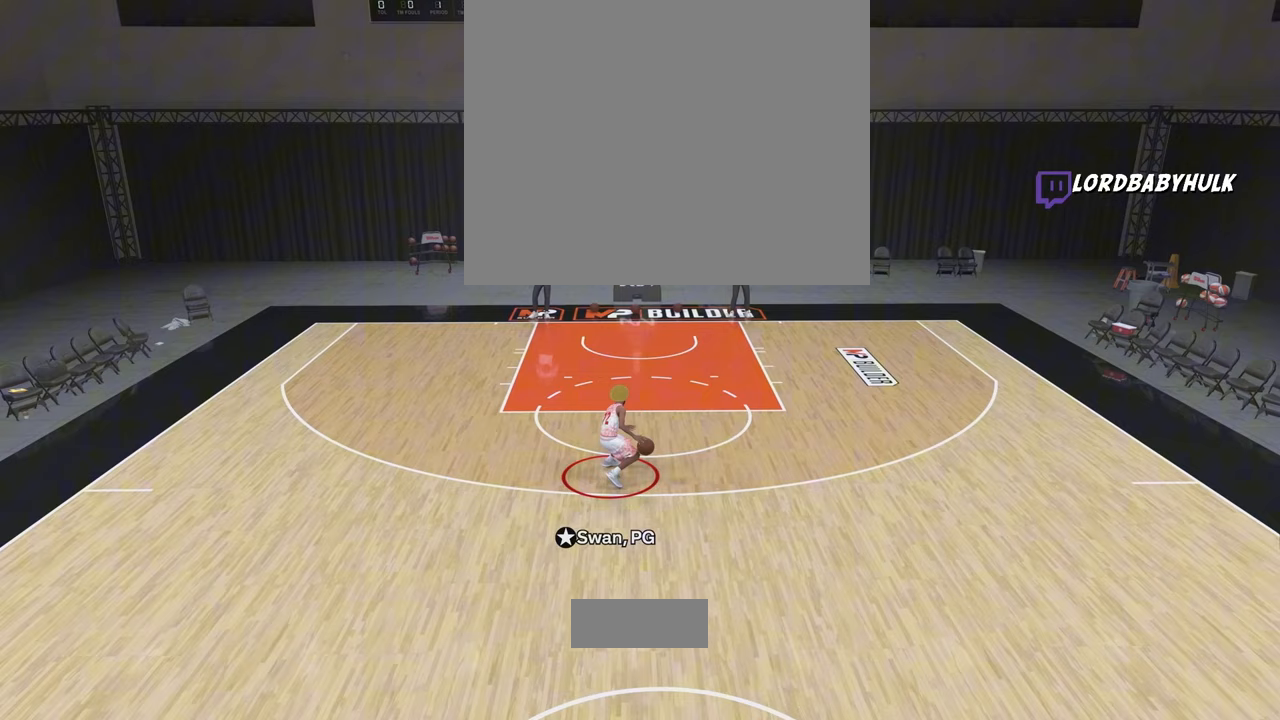
{"buttons": ["R2"], "left_stick": "right", "right_stick": "center", "events": [[317, "right_stick", "center"]]}
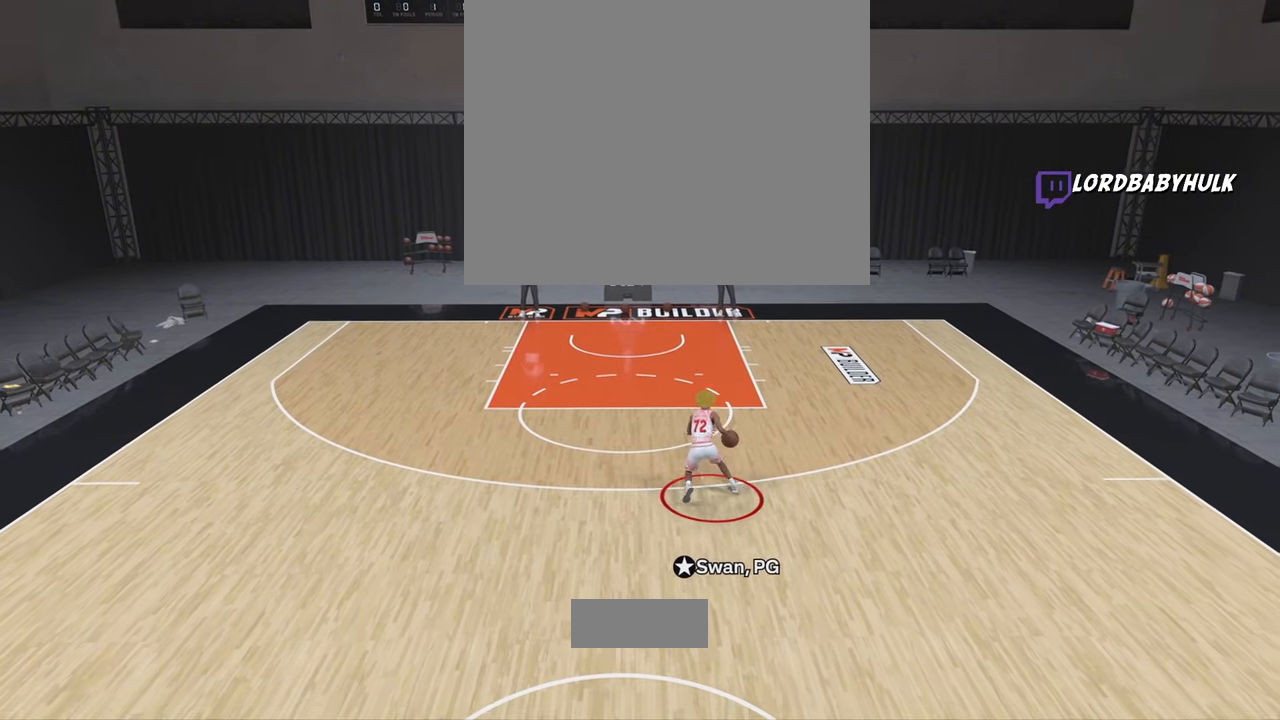
{"buttons": ["R2"], "left_stick": "up-right", "right_stick": "center", "events": [[133, "left_stick", "up-right"]]}
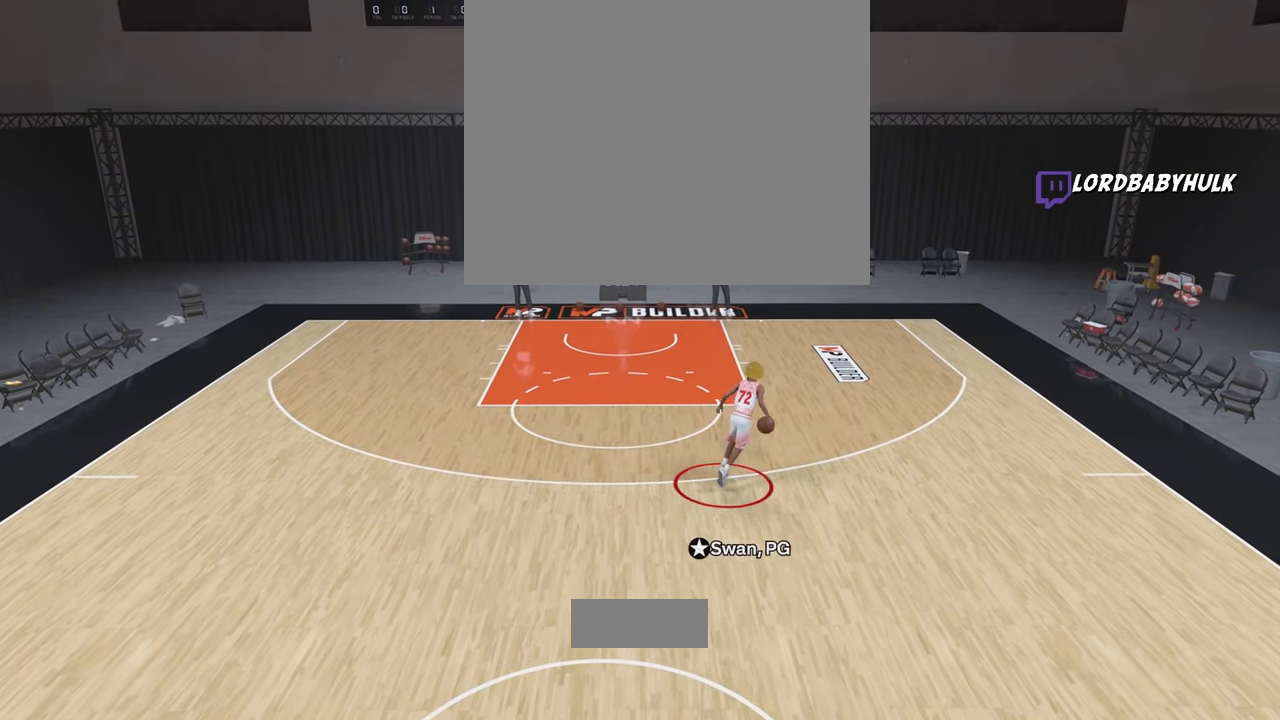
{"buttons": ["R2"], "left_stick": "center", "right_stick": "center", "events": [[367, "left_stick", "center"]]}
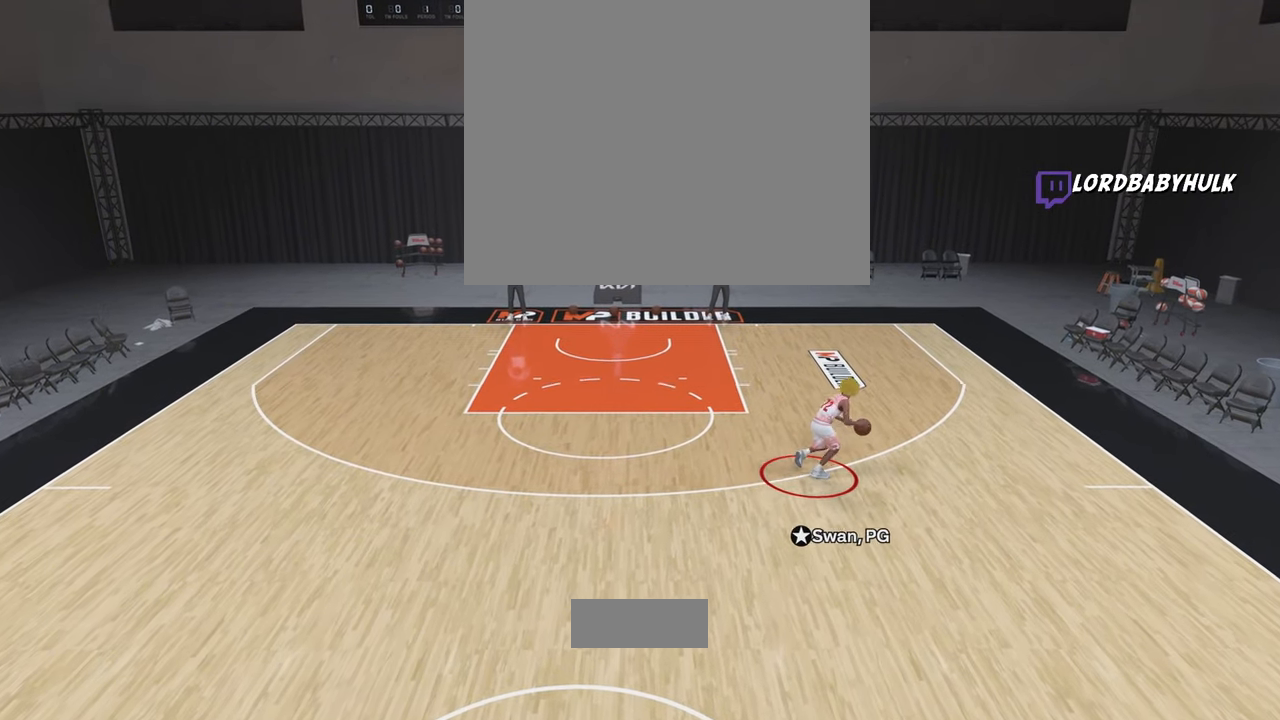
{"buttons": [], "left_stick": "center", "right_stick": "center", "events": [[33, "R2", "up"], [217, "right_stick", "left"], [300, "right_stick", "center"]]}
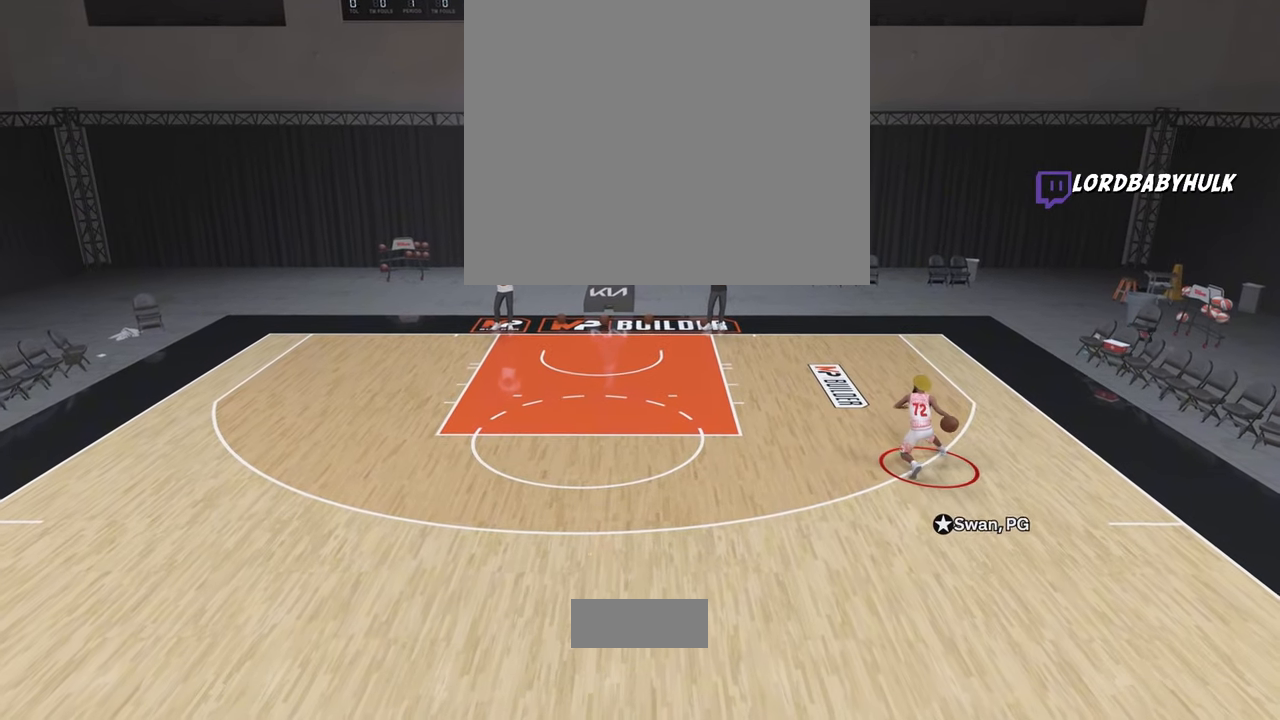
{"buttons": ["R2"], "left_stick": "left", "right_stick": "center", "events": [[83, "R2", "down"], [133, "left_stick", "up-left"], [217, "left_stick", "left"]]}
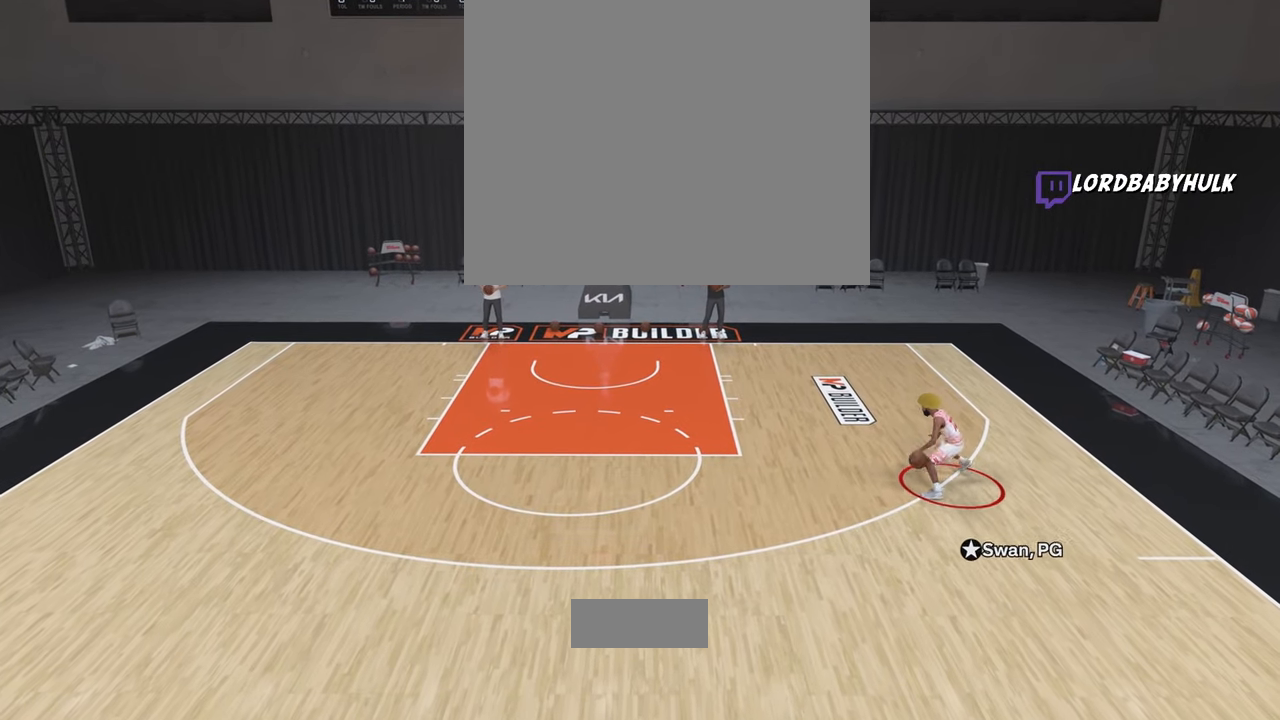
{"buttons": ["R2"], "left_stick": "left", "right_stick": "down", "events": [[367, "right_stick", "down"]]}
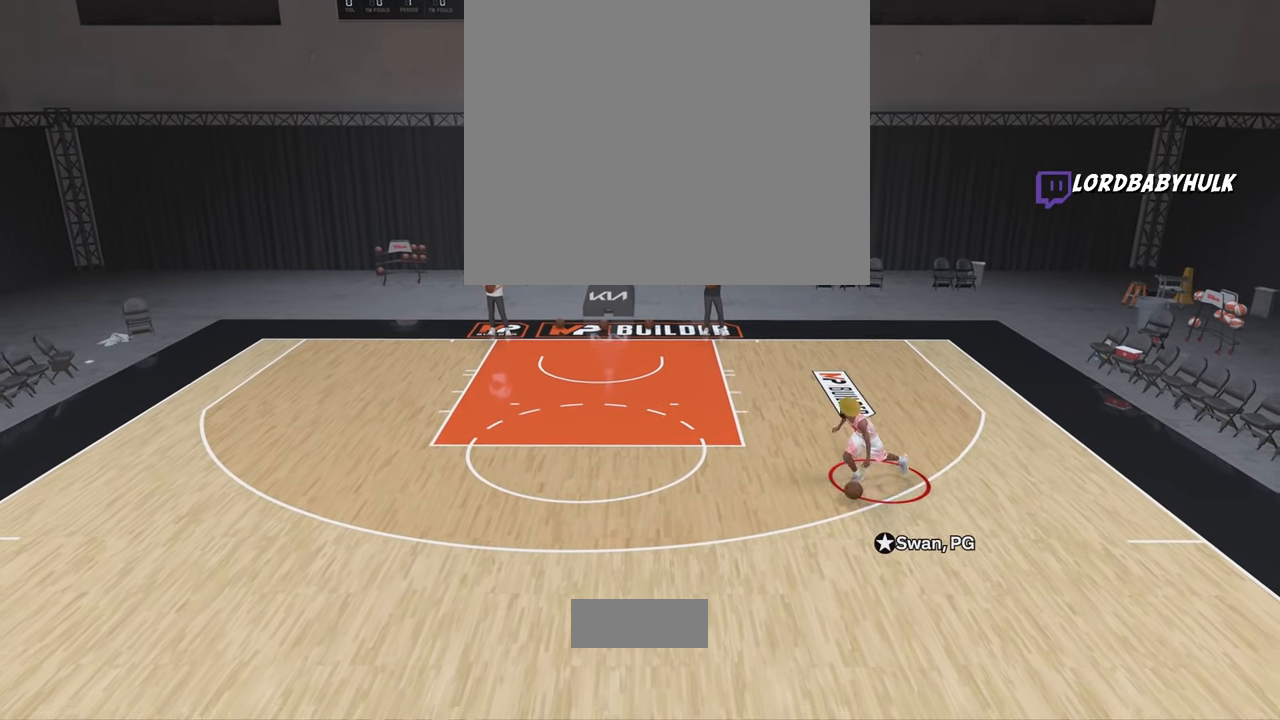
{"buttons": ["R2"], "left_stick": "left", "right_stick": "down", "events": []}
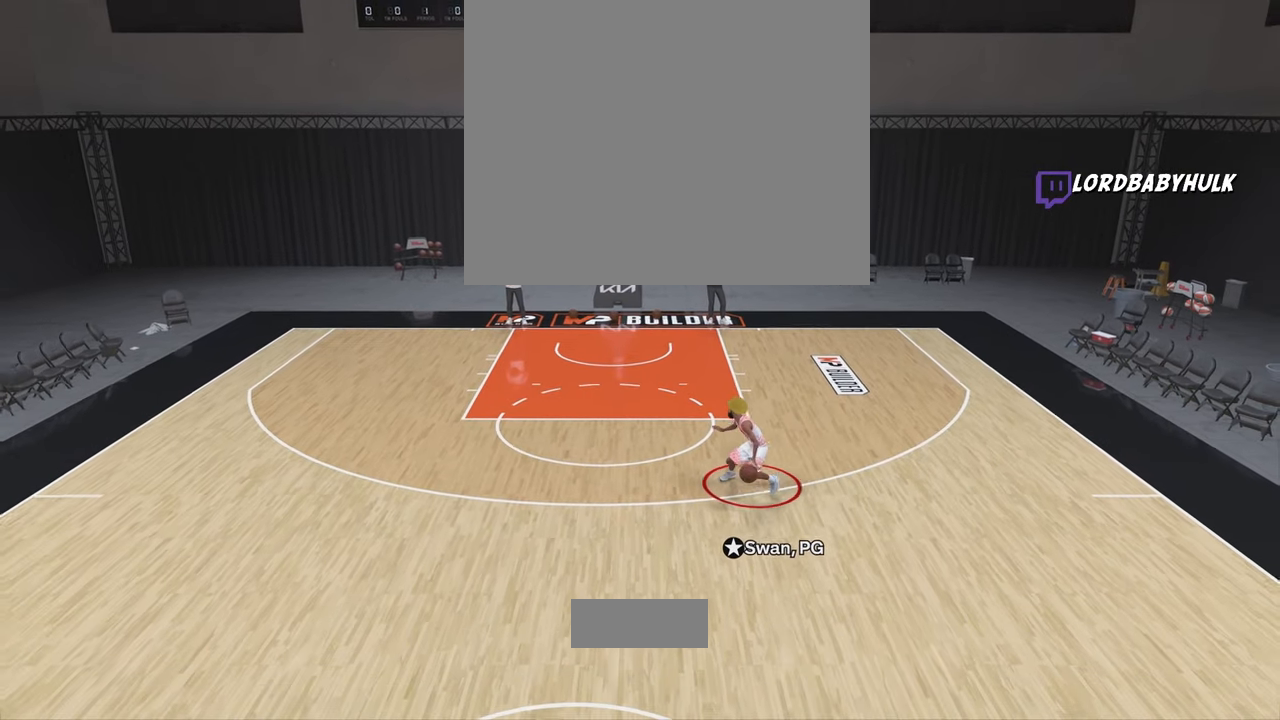
{"buttons": ["R2"], "left_stick": "center", "right_stick": "center", "events": [[267, "right_stick", "center"], [383, "left_stick", "center"]]}
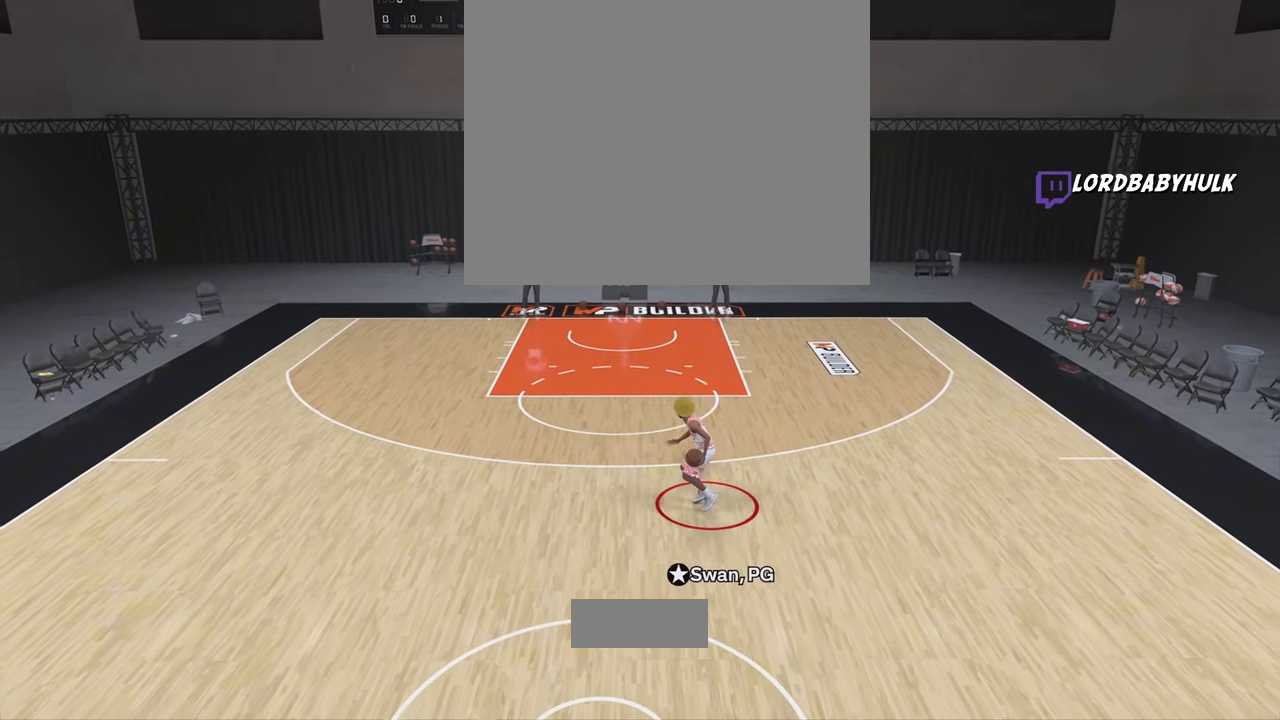
{"buttons": [], "left_stick": "center", "right_stick": "center", "events": [[183, "R2", "up"]]}